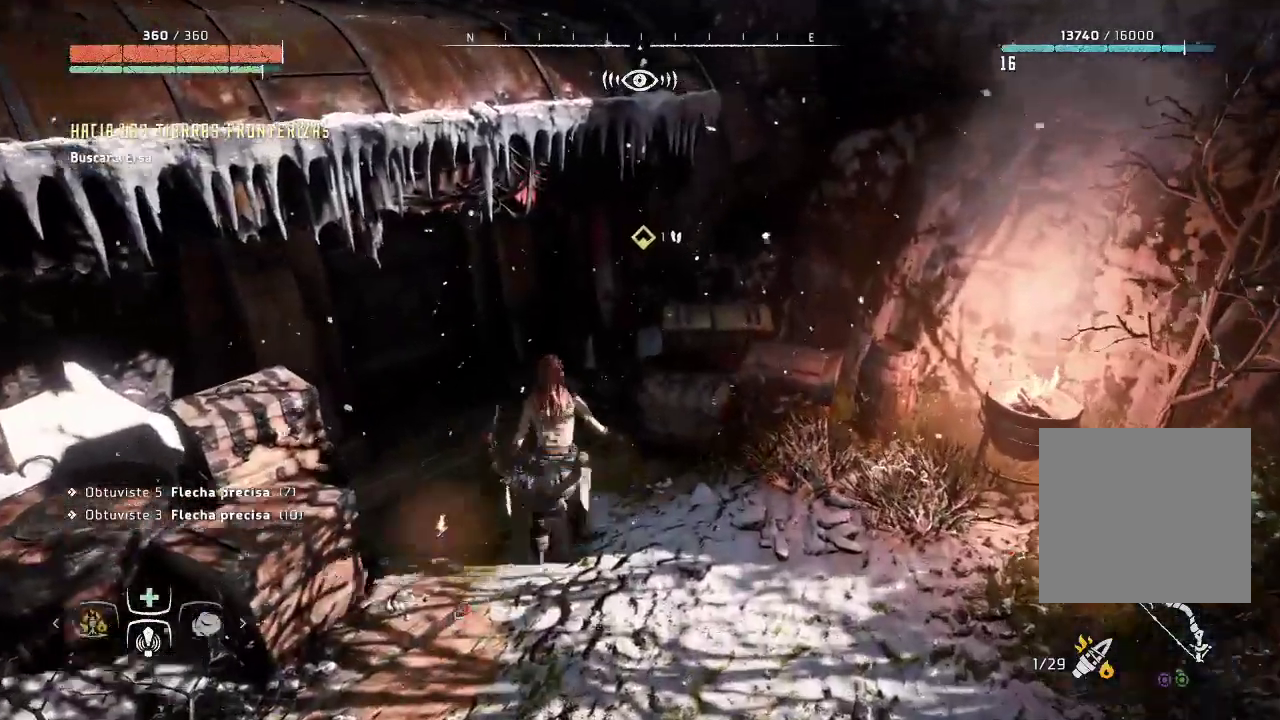
Gameplay with a controller (Xbox layout); each line is a JSON object with the inputs held at the frame after it. "events" lists button and stick changes between this image and that frame as [ms after this image, input, new state], when the widget could be followed in between. Not read: L3 R3.
{"buttons": [], "left_stick": "down", "right_stick": "center", "events": [[67, "right_stick", "left"], [417, "right_stick", "center"]]}
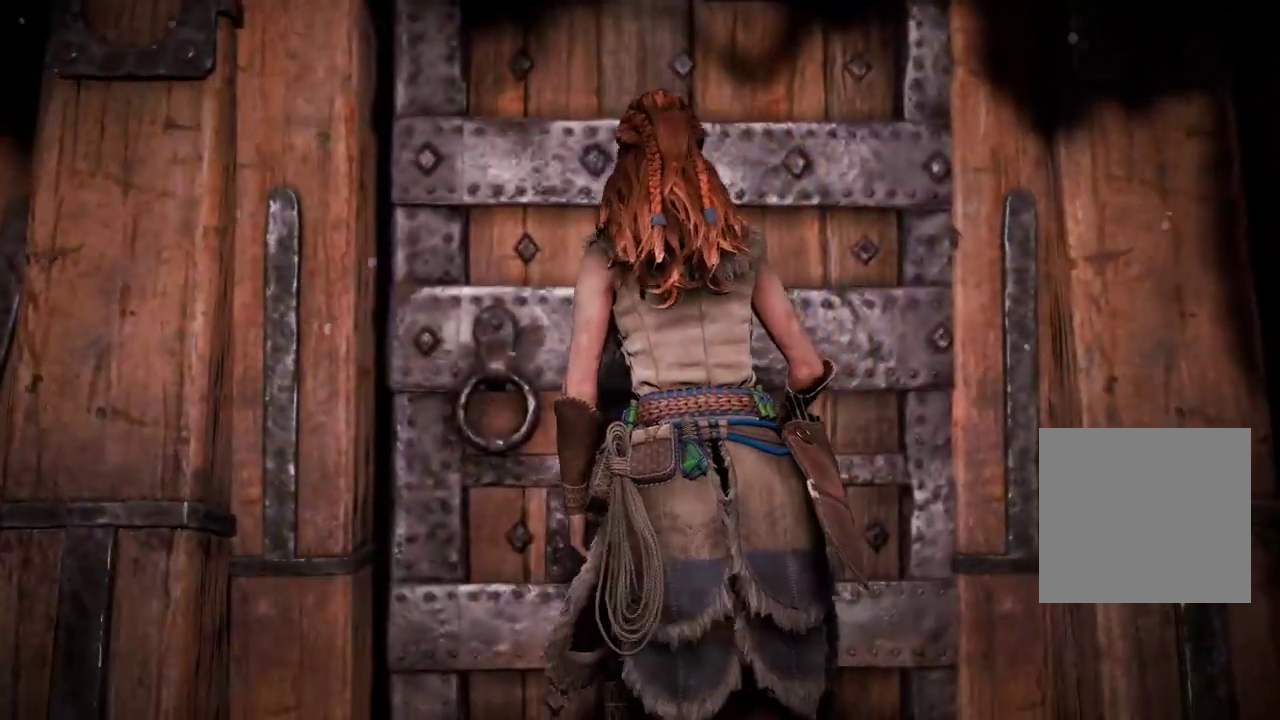
{"buttons": [], "left_stick": "down", "right_stick": "center", "events": [[100, "left_stick", "center"], [467, "left_stick", "down"]]}
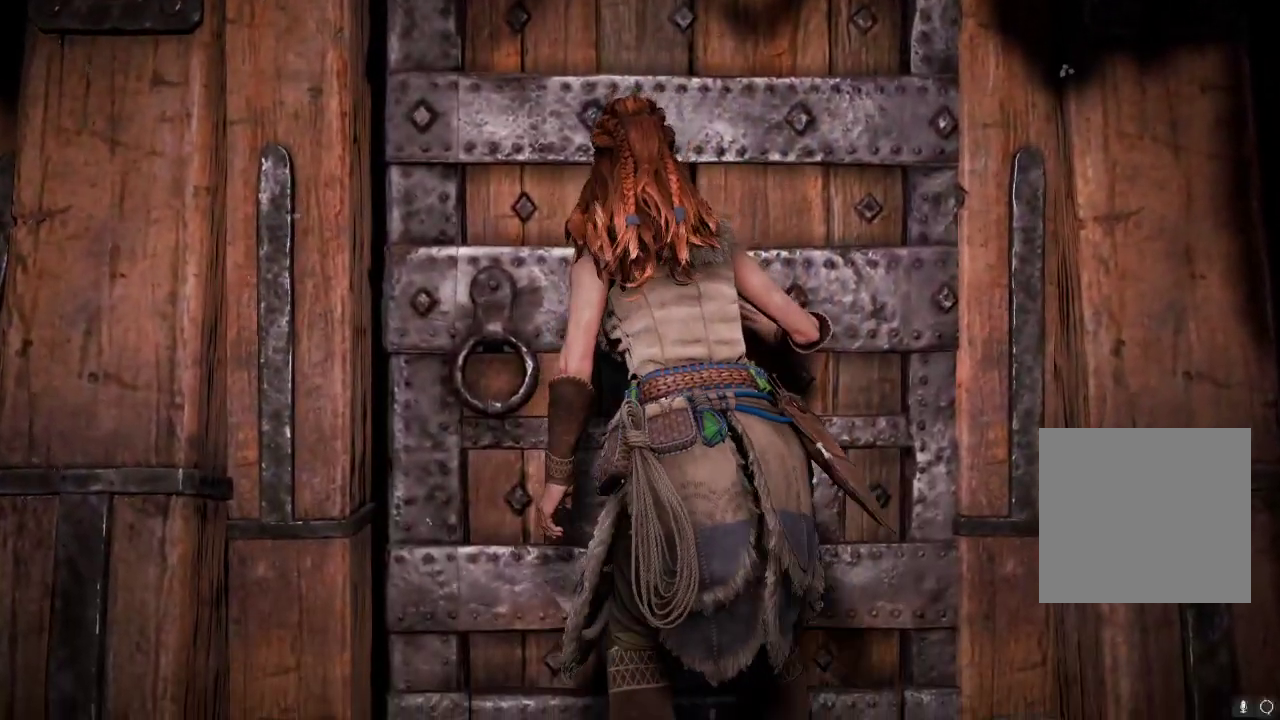
{"buttons": [], "left_stick": "center", "right_stick": "center", "events": [[133, "X", "down"], [317, "X", "up"], [383, "left_stick", "center"]]}
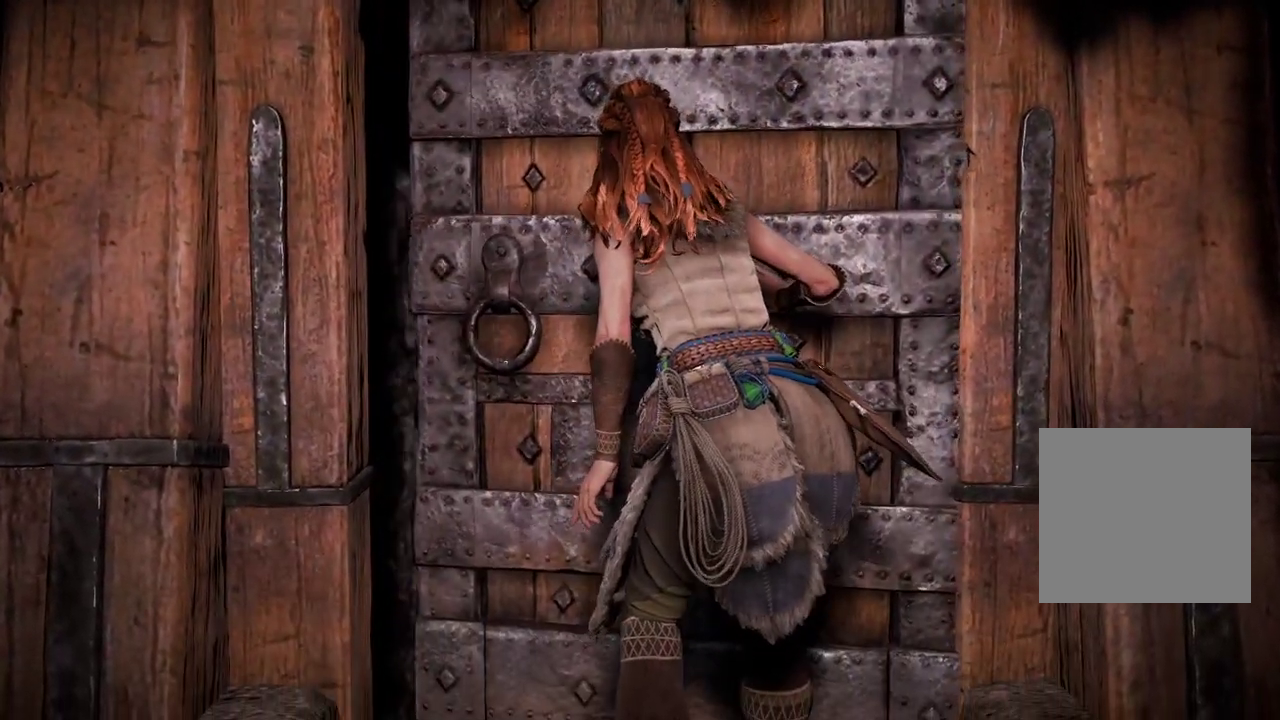
{"buttons": [], "left_stick": "center", "right_stick": "center", "events": [[200, "left_stick", "down-left"], [233, "B", "down"], [433, "B", "up"], [433, "left_stick", "center"]]}
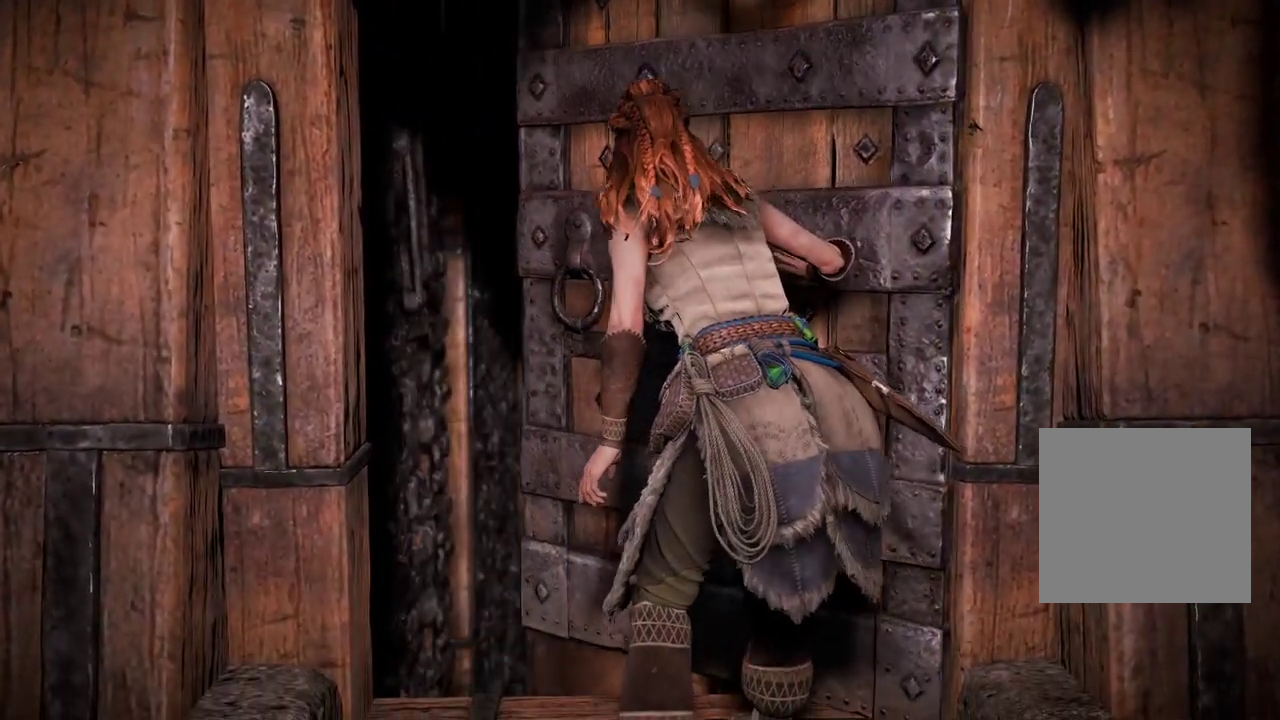
{"buttons": [], "left_stick": "center", "right_stick": "center", "events": [[150, "A", "down"], [483, "A", "up"]]}
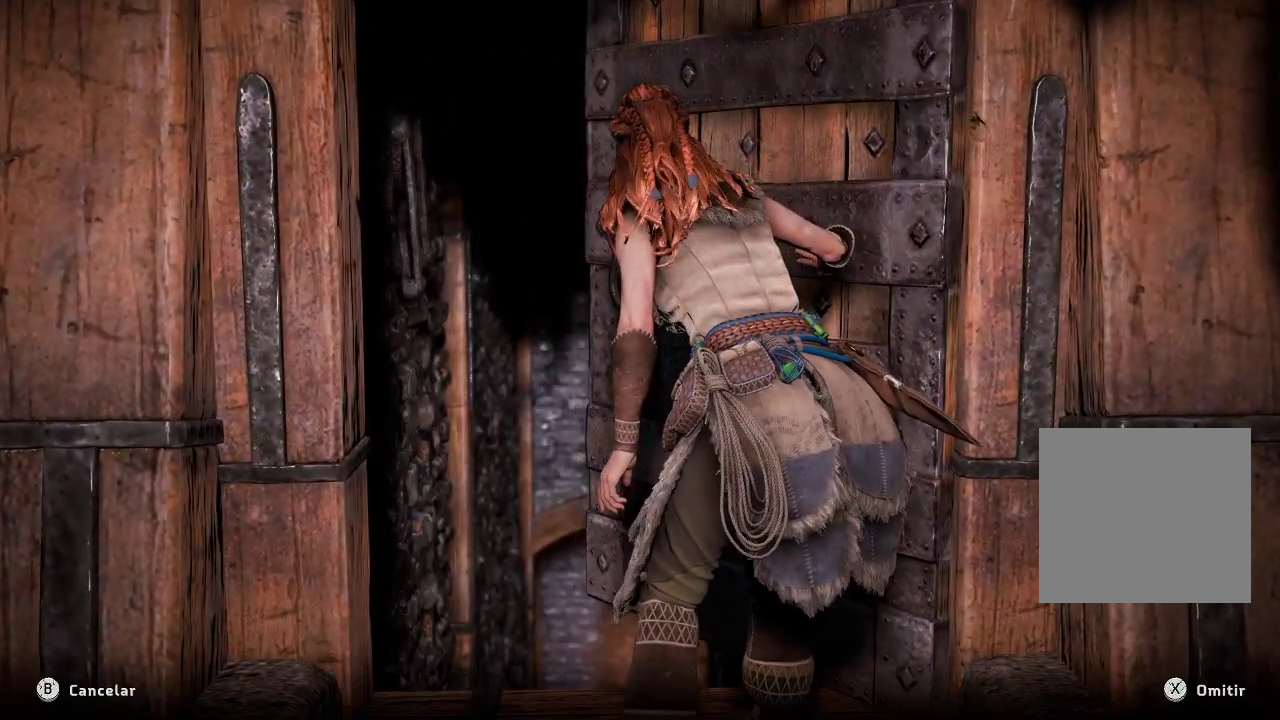
{"buttons": [], "left_stick": "center", "right_stick": "center", "events": [[117, "X", "down"], [367, "X", "up"]]}
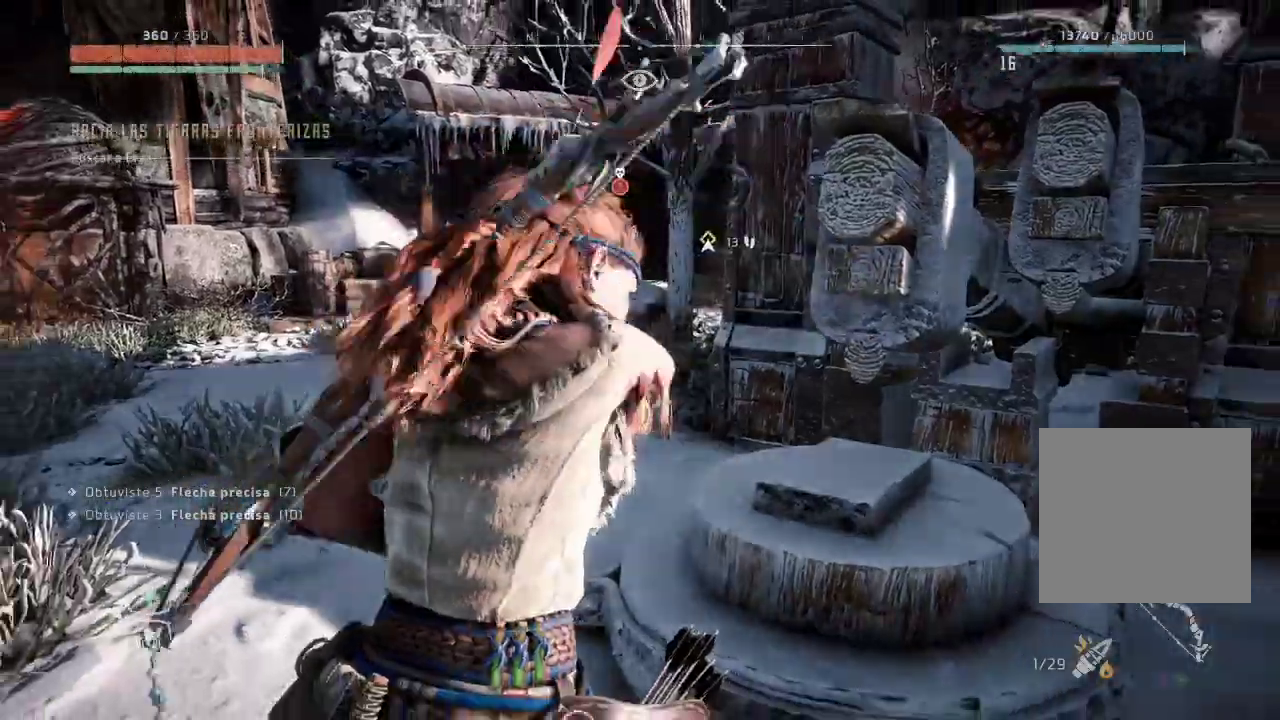
{"buttons": [], "left_stick": "down-left", "right_stick": "center", "events": [[233, "left_stick", "down"], [450, "left_stick", "down-left"]]}
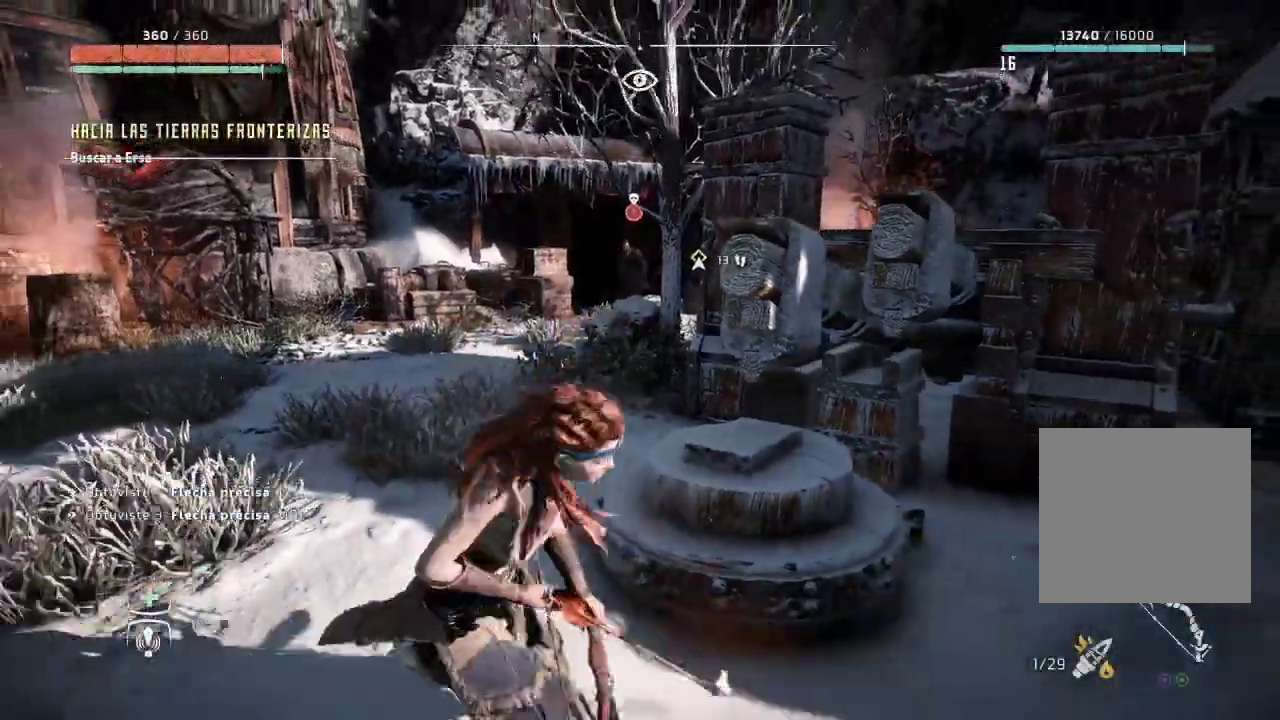
{"buttons": ["L2"], "left_stick": "up-left", "right_stick": "down", "events": [[33, "left_stick", "left"], [100, "right_stick", "up-right"], [150, "left_stick", "up-left"], [250, "right_stick", "center"], [300, "L2", "down"], [483, "right_stick", "down"]]}
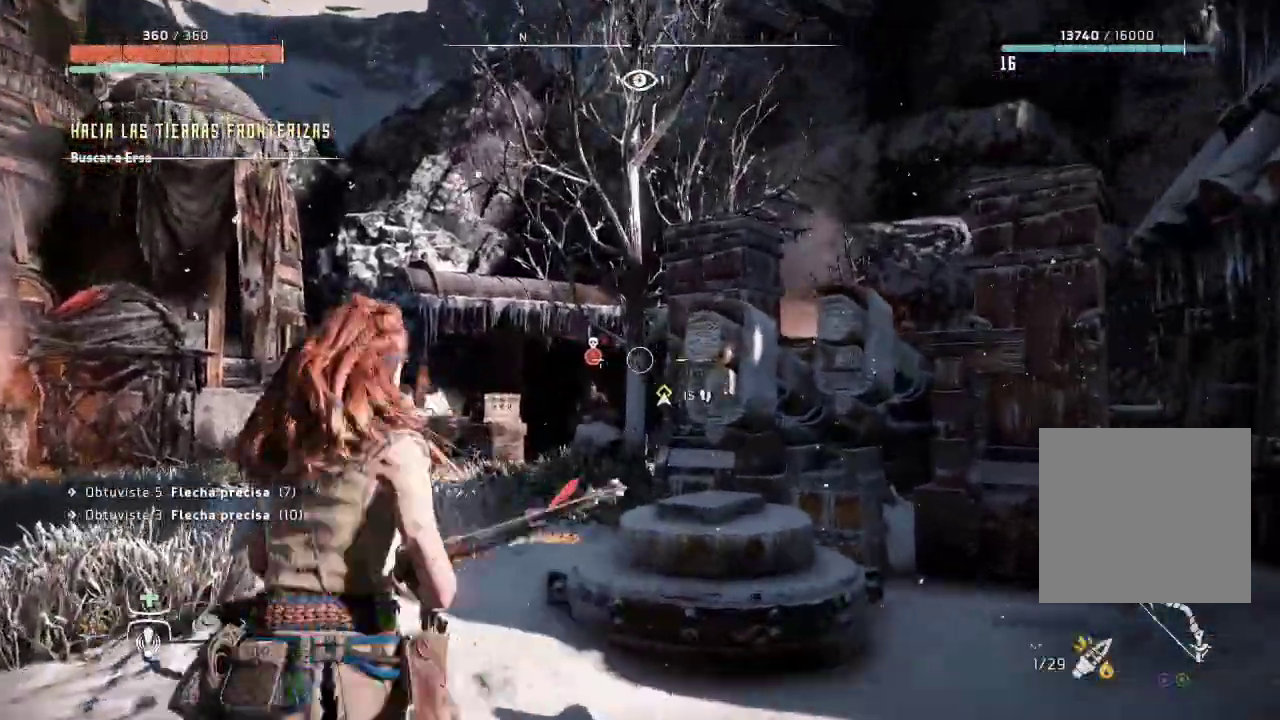
{"buttons": ["L2", "R2"], "left_stick": "up", "right_stick": "right", "events": [[217, "right_stick", "center"], [250, "R2", "down"], [483, "left_stick", "up"], [500, "right_stick", "right"]]}
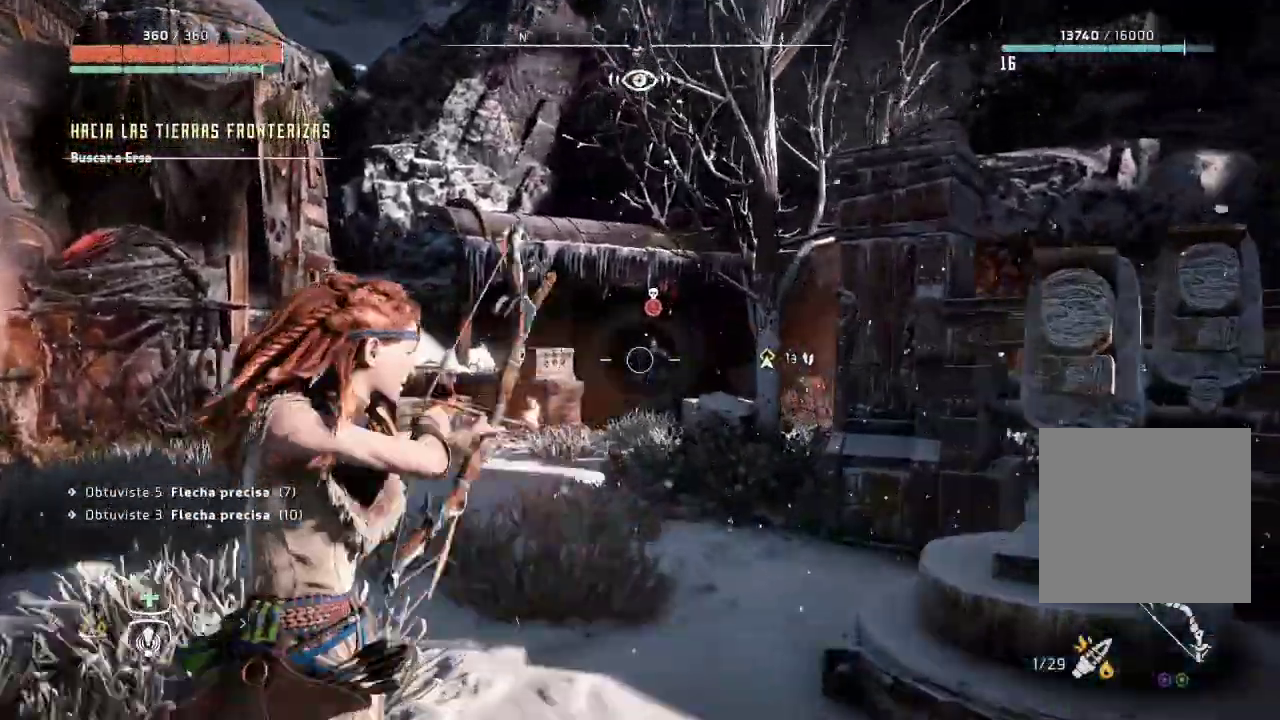
{"buttons": ["L2"], "left_stick": "up-left", "right_stick": "down-right", "events": [[167, "right_stick", "center"], [217, "R2", "up"], [250, "left_stick", "up-left"], [483, "right_stick", "down-right"]]}
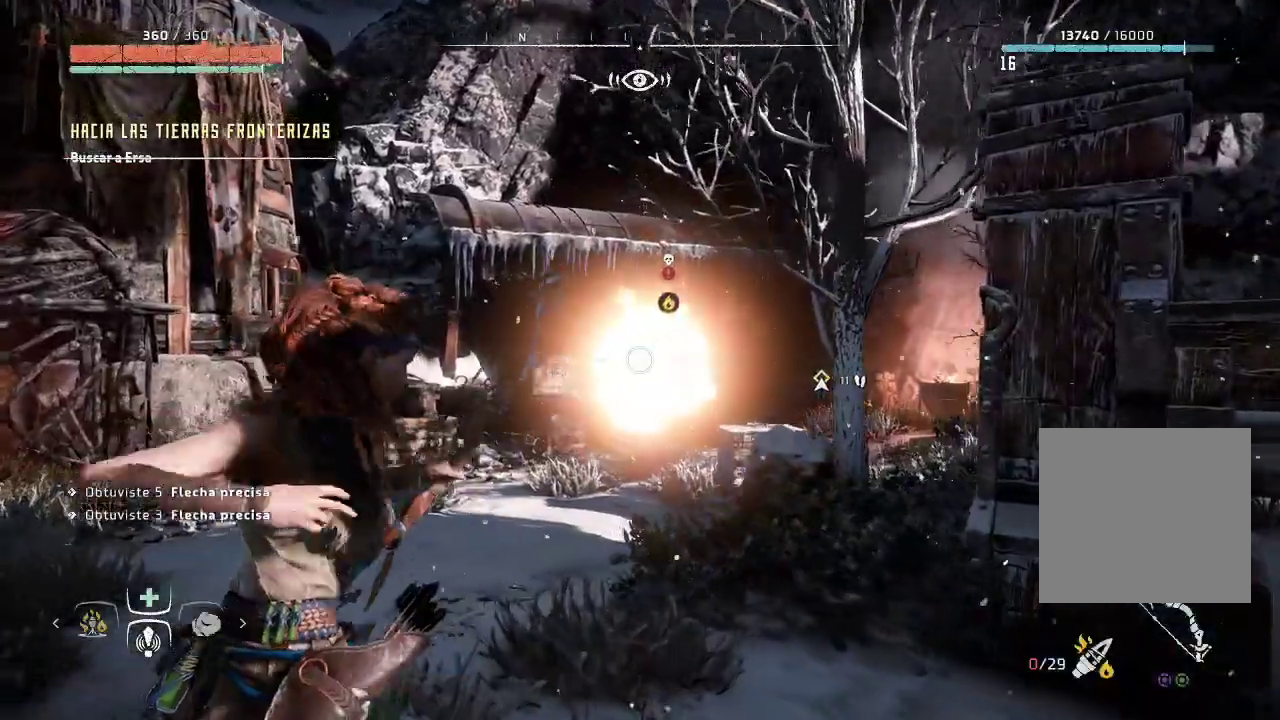
{"buttons": ["L2", "R2"], "left_stick": "up-left", "right_stick": "center", "events": [[267, "R2", "down"], [383, "right_stick", "center"]]}
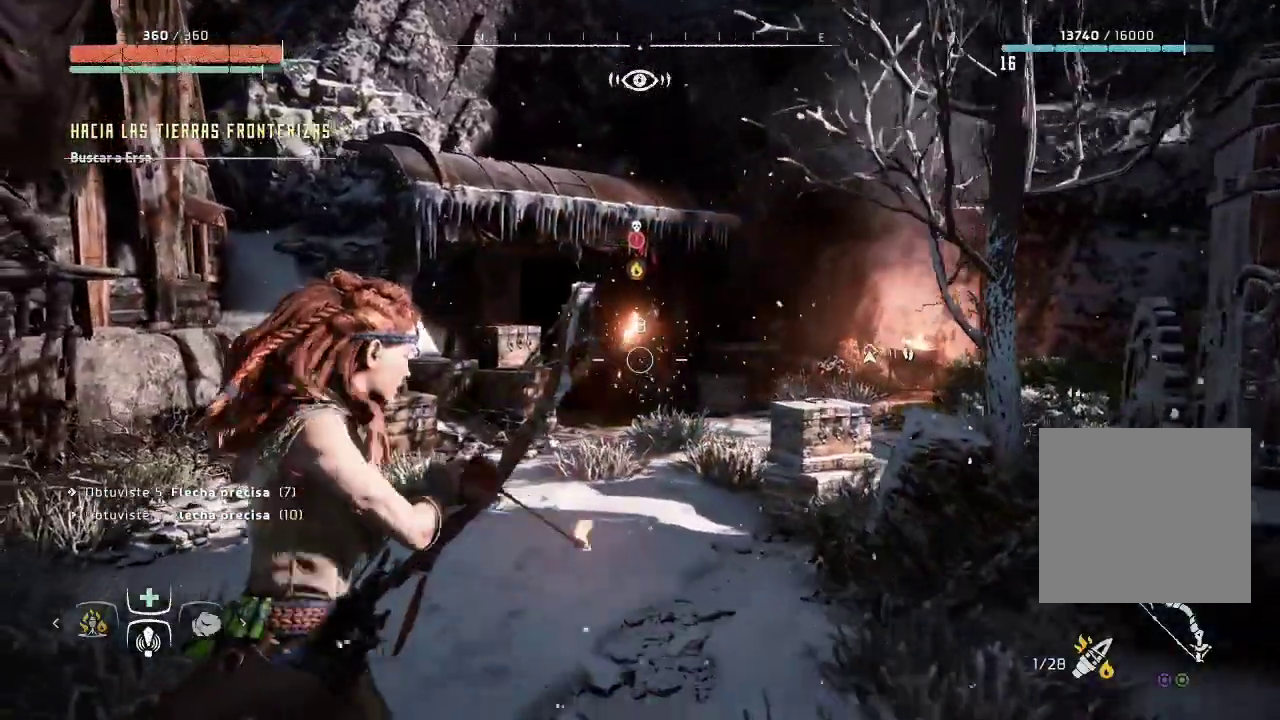
{"buttons": ["L2"], "left_stick": "down-left", "right_stick": "center", "events": [[150, "left_stick", "up"], [250, "left_stick", "center"], [417, "R2", "up"], [450, "left_stick", "down-left"]]}
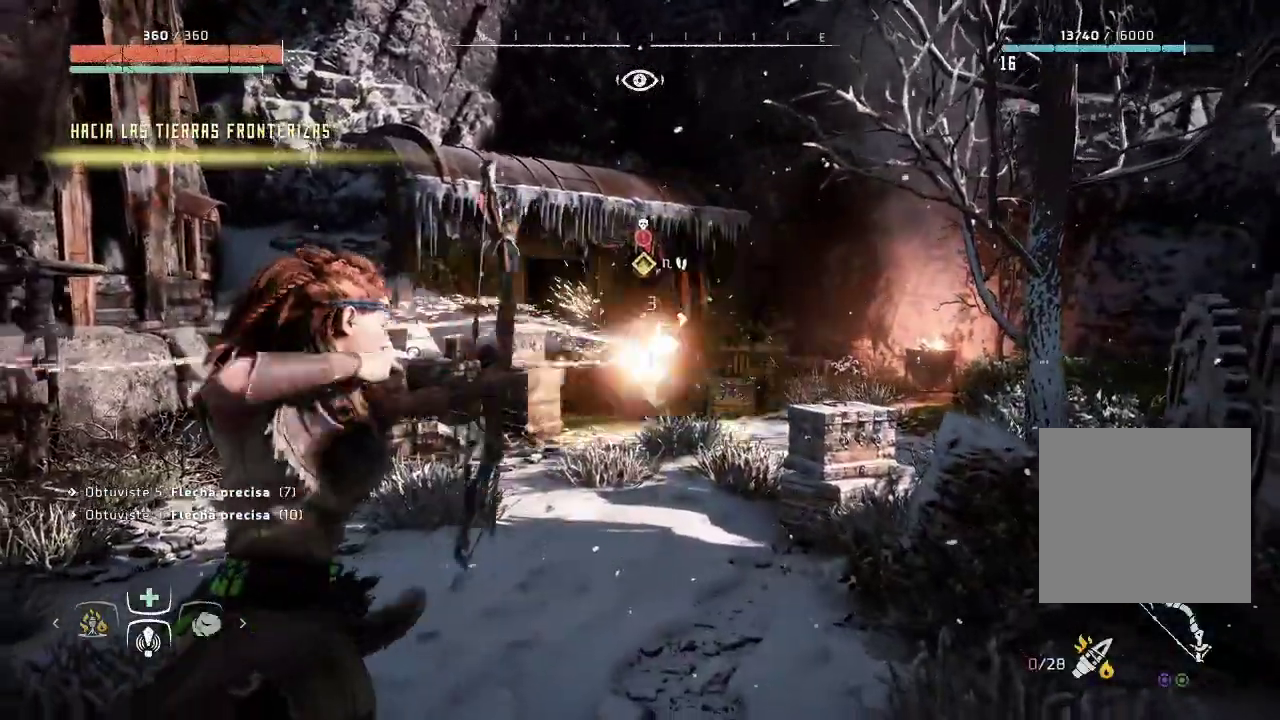
{"buttons": ["L2", "R2"], "left_stick": "up-left", "right_stick": "center", "events": [[83, "left_stick", "down-right"], [300, "R2", "down"], [300, "left_stick", "left"], [400, "left_stick", "up-left"]]}
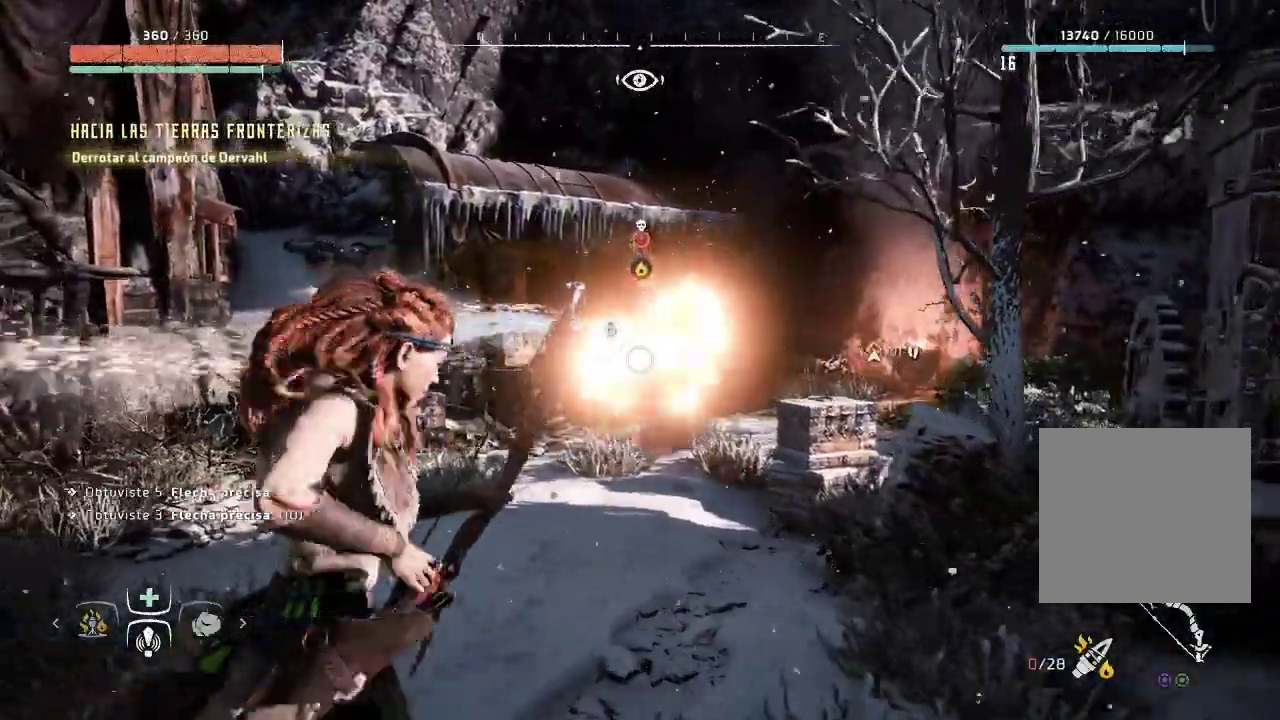
{"buttons": ["L2"], "left_stick": "center", "right_stick": "center", "events": [[133, "left_stick", "center"], [467, "R2", "up"]]}
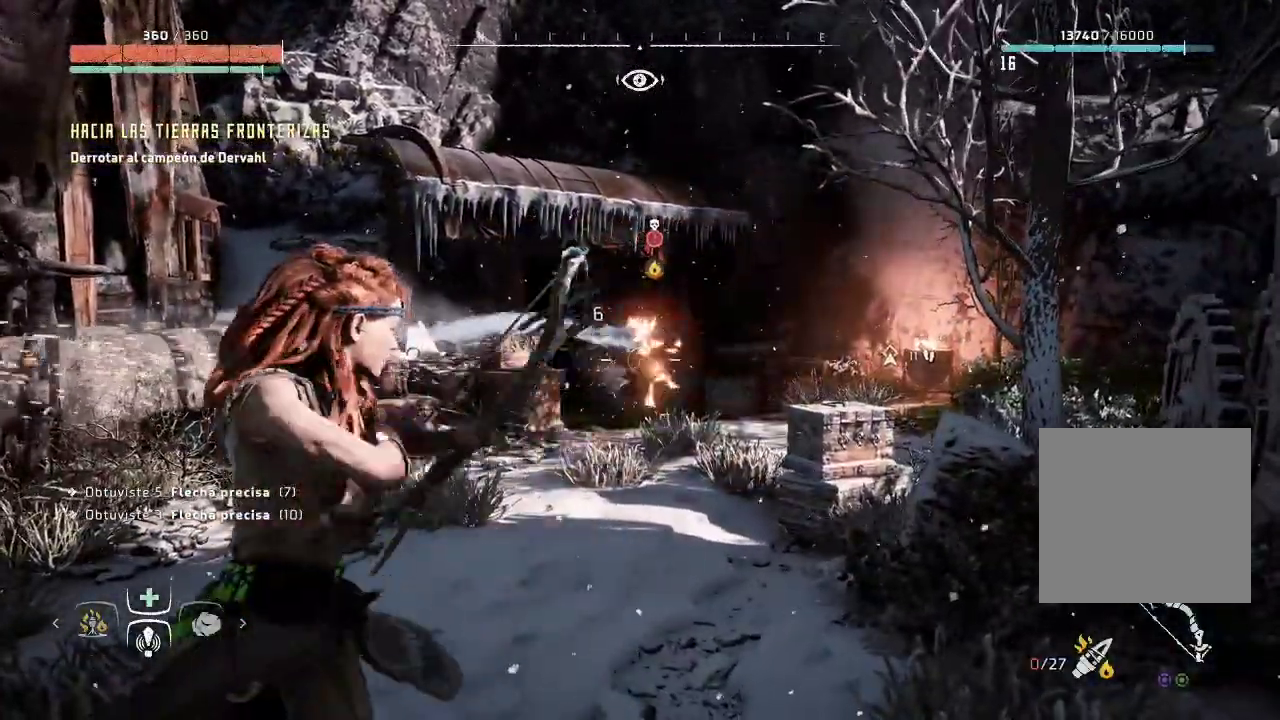
{"buttons": ["L2", "R2"], "left_stick": "down-left", "right_stick": "center", "events": [[100, "left_stick", "down-right"], [133, "R2", "down"], [417, "left_stick", "down-left"]]}
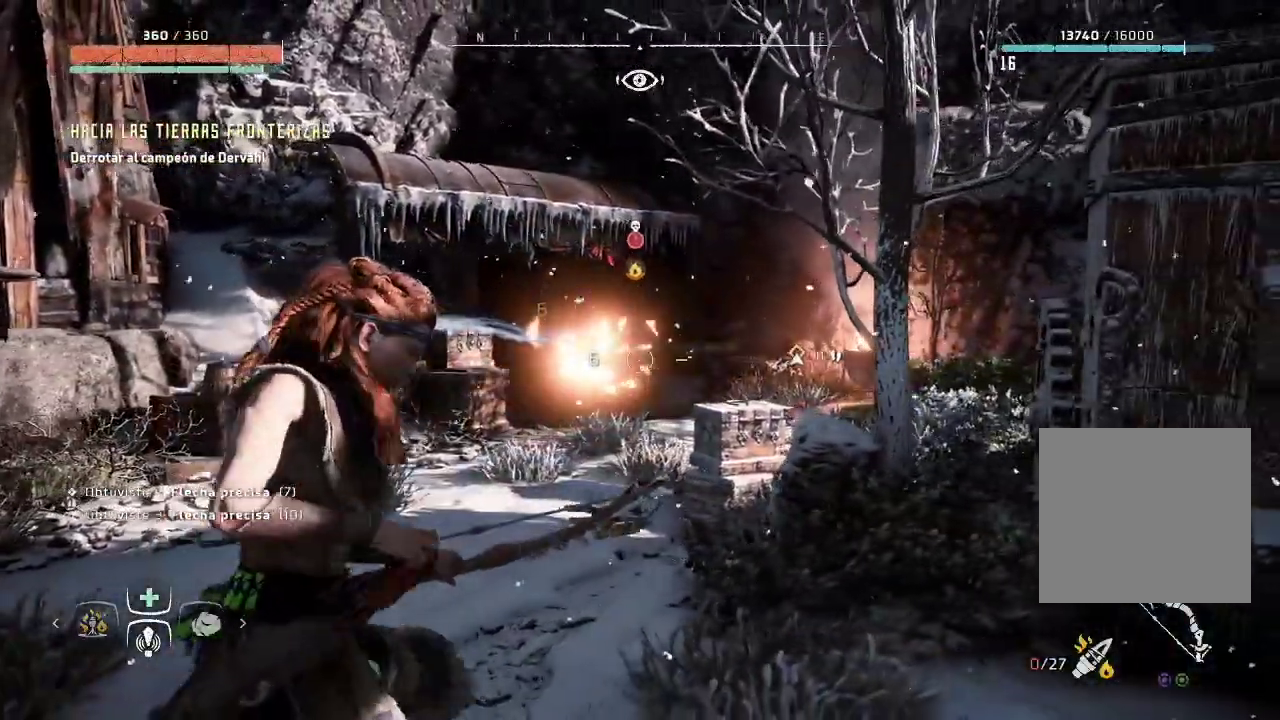
{"buttons": ["L2", "R2"], "left_stick": "up-left", "right_stick": "center", "events": [[83, "left_stick", "left"], [100, "right_stick", "right"], [267, "left_stick", "up-left"], [317, "right_stick", "center"]]}
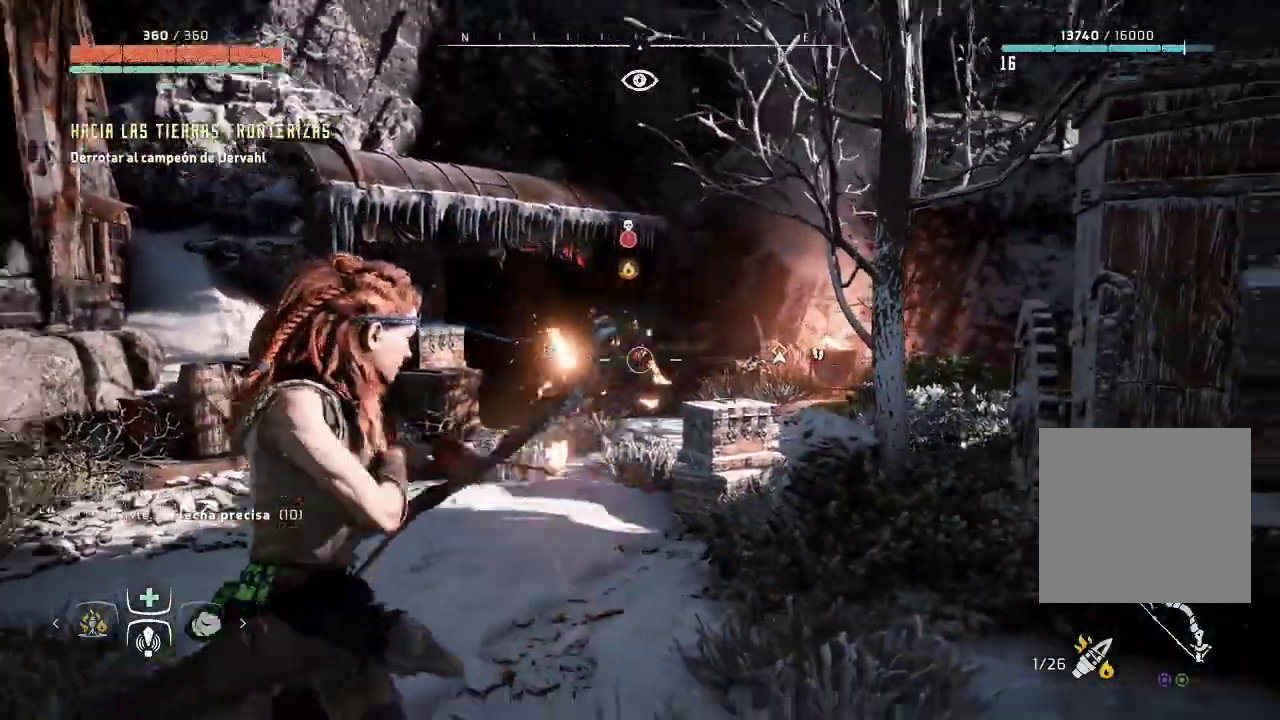
{"buttons": ["L2", "R2"], "left_stick": "down-right", "right_stick": "center", "events": [[233, "R2", "up"], [283, "left_stick", "right"], [400, "R2", "down"], [500, "left_stick", "down-right"]]}
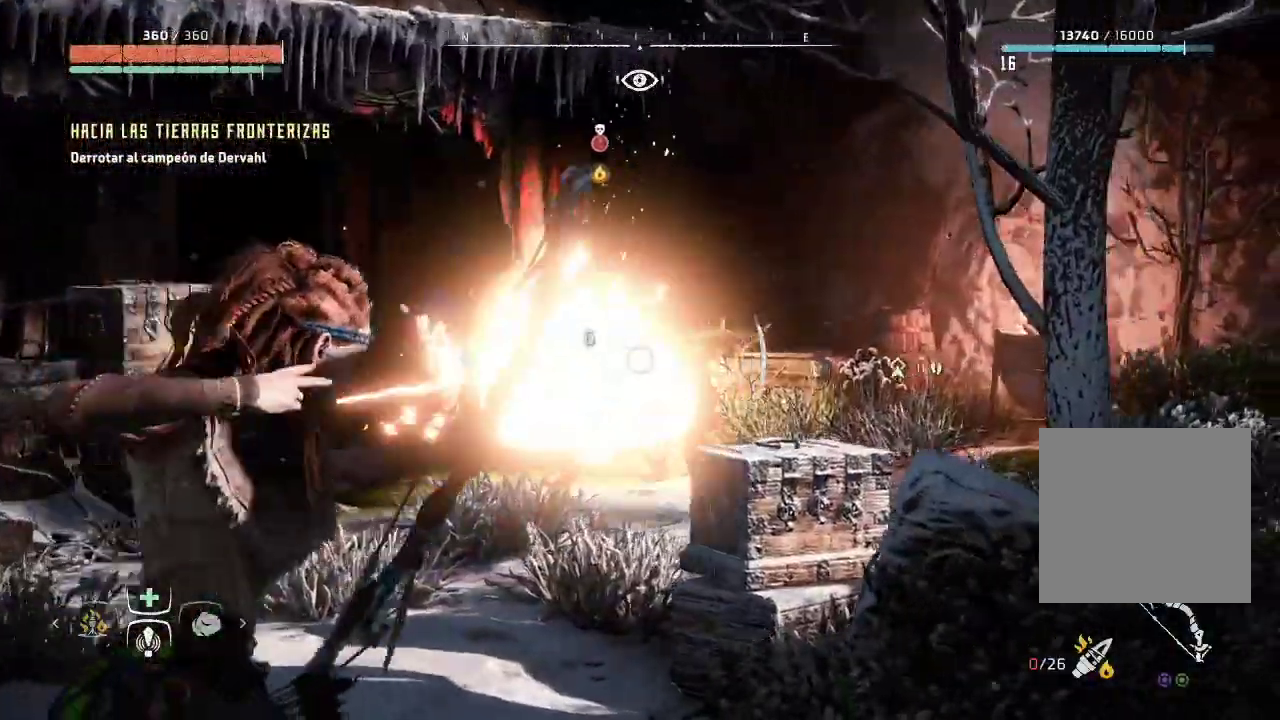
{"buttons": ["L2", "R2"], "left_stick": "down", "right_stick": "up", "events": [[183, "left_stick", "down-left"], [333, "left_stick", "left"], [350, "right_stick", "up"], [467, "left_stick", "down"]]}
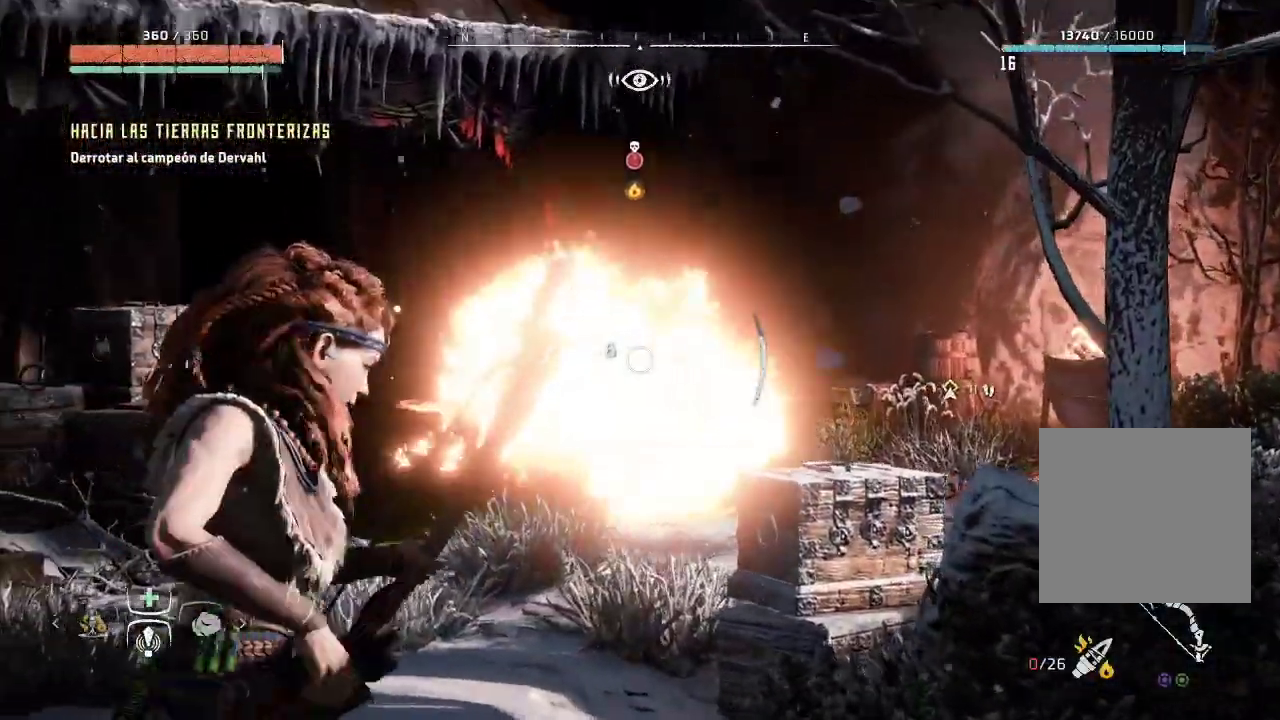
{"buttons": ["L2", "R2"], "left_stick": "down-right", "right_stick": "center", "events": [[50, "right_stick", "center"], [267, "left_stick", "down-left"], [500, "left_stick", "down-right"]]}
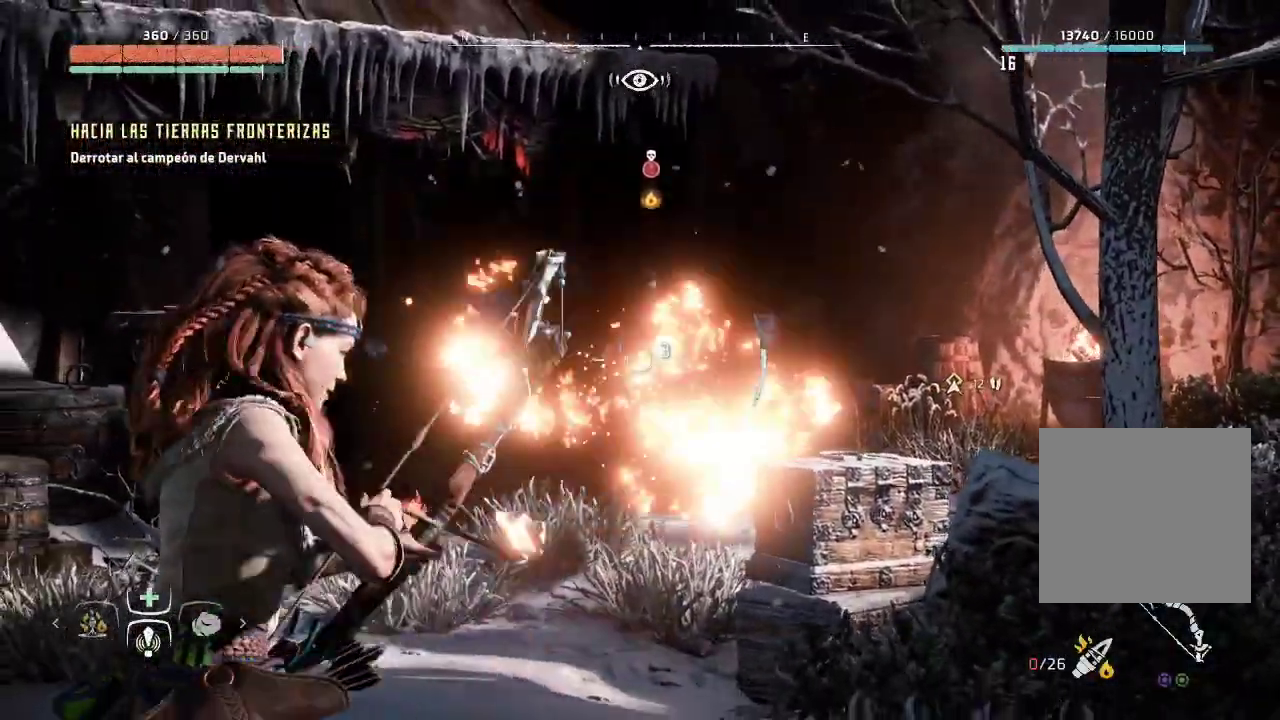
{"buttons": ["L2", "R2"], "left_stick": "down-left", "right_stick": "center", "events": [[50, "right_stick", "down-right"], [250, "left_stick", "down-left"], [267, "right_stick", "center"], [300, "R2", "up"], [450, "R2", "down"]]}
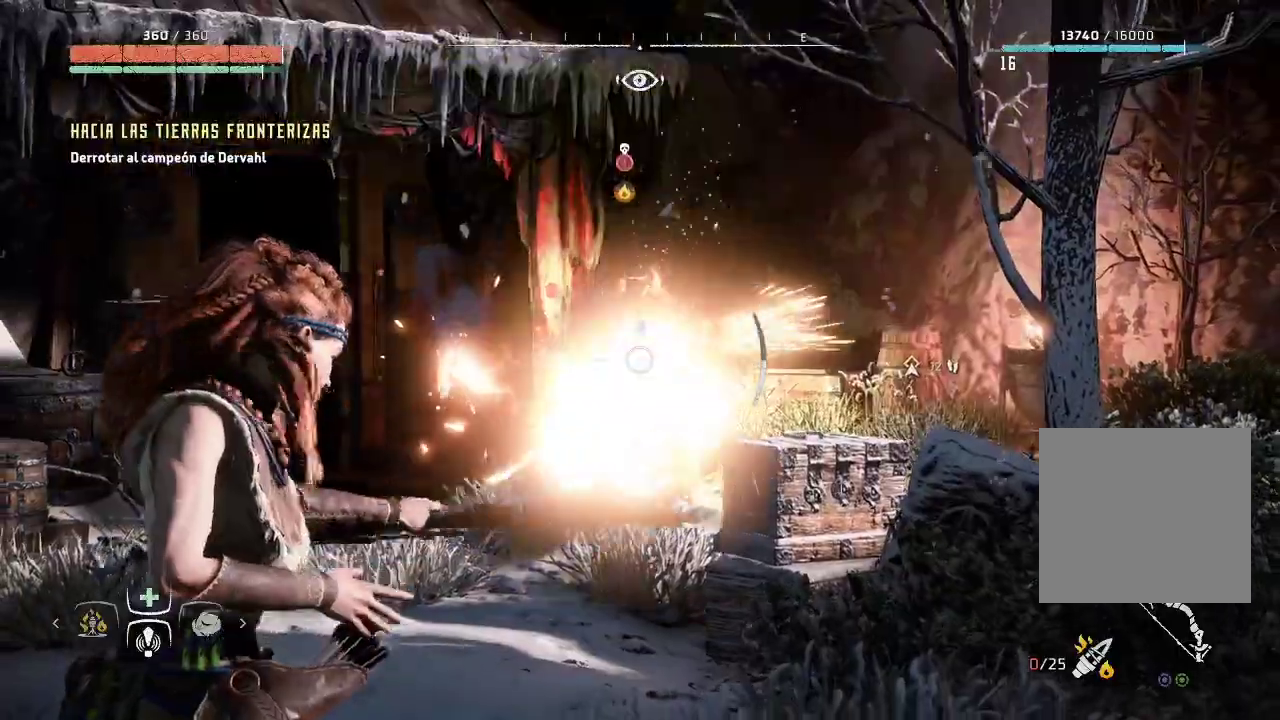
{"buttons": ["L2", "R2"], "left_stick": "down-left", "right_stick": "center", "events": [[83, "left_stick", "down-right"], [367, "left_stick", "down-left"]]}
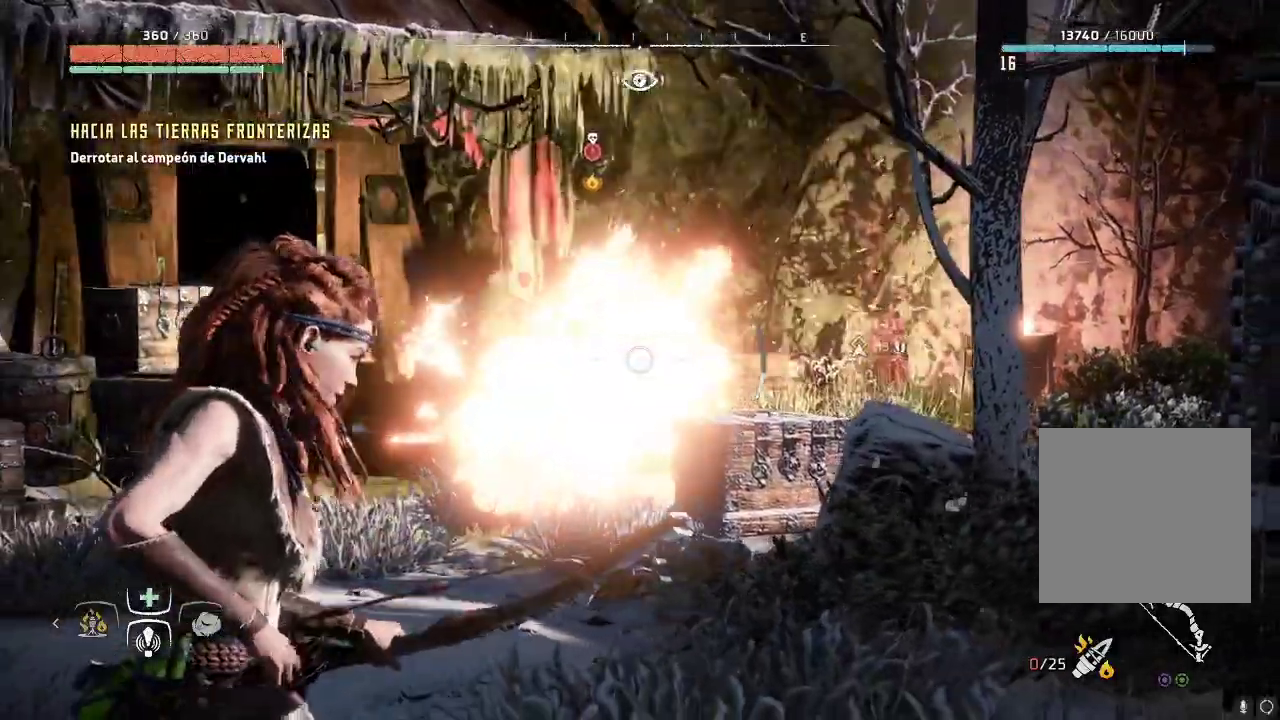
{"buttons": ["L2"], "left_stick": "up-left", "right_stick": "center", "events": [[83, "left_stick", "center"], [133, "left_stick", "up-right"], [450, "left_stick", "up-left"], [467, "R2", "up"]]}
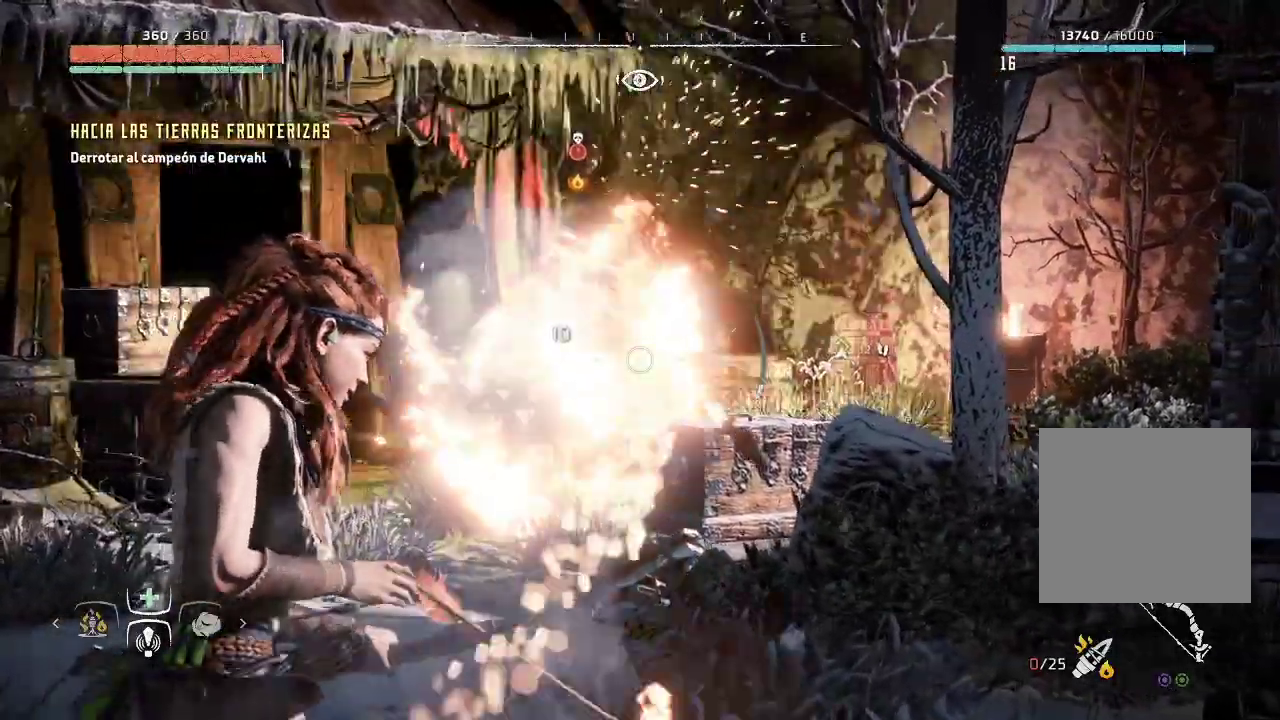
{"buttons": ["L2"], "left_stick": "up", "right_stick": "center", "events": [[50, "left_stick", "left"], [67, "R2", "down"], [233, "R2", "up"], [283, "R2", "down"], [350, "left_stick", "up"], [417, "R2", "up"]]}
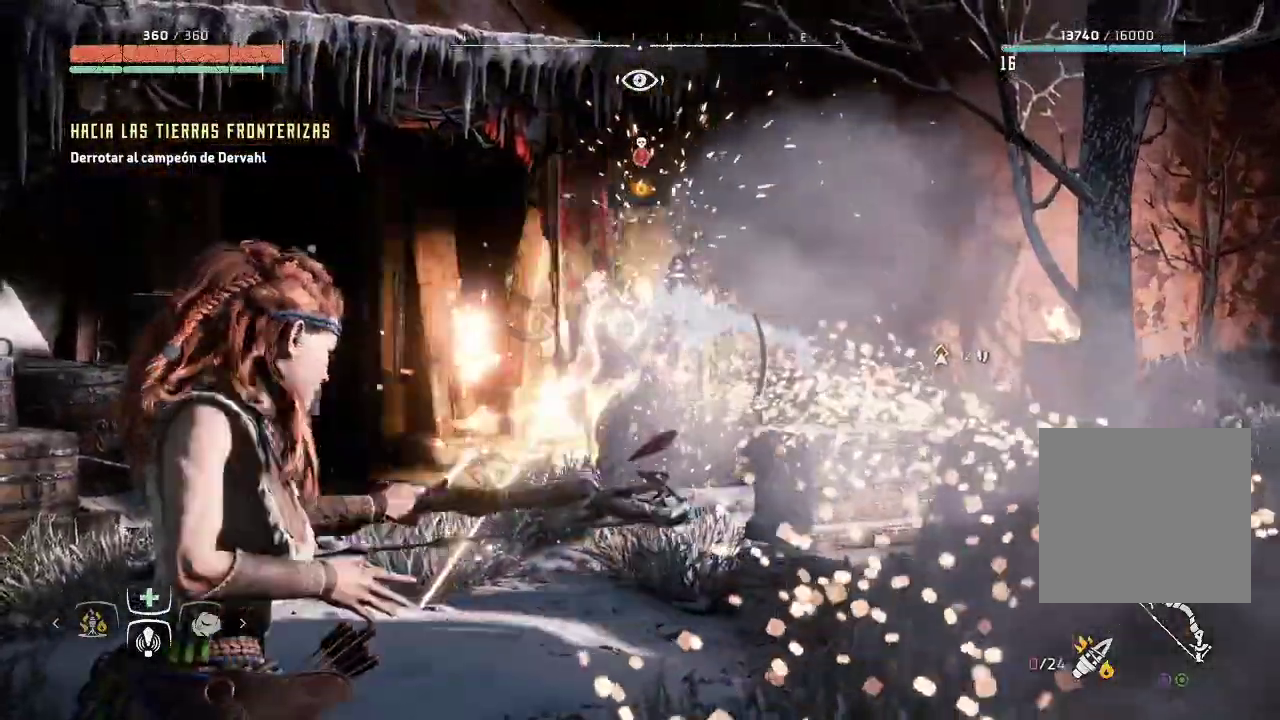
{"buttons": [], "left_stick": "up-left", "right_stick": "right", "events": [[50, "left_stick", "up-left"], [83, "R2", "down"], [283, "R2", "up"], [300, "left_stick", "up"], [333, "R2", "down"], [467, "right_stick", "right"], [483, "R2", "up"], [500, "L2", "up"], [500, "left_stick", "up-left"]]}
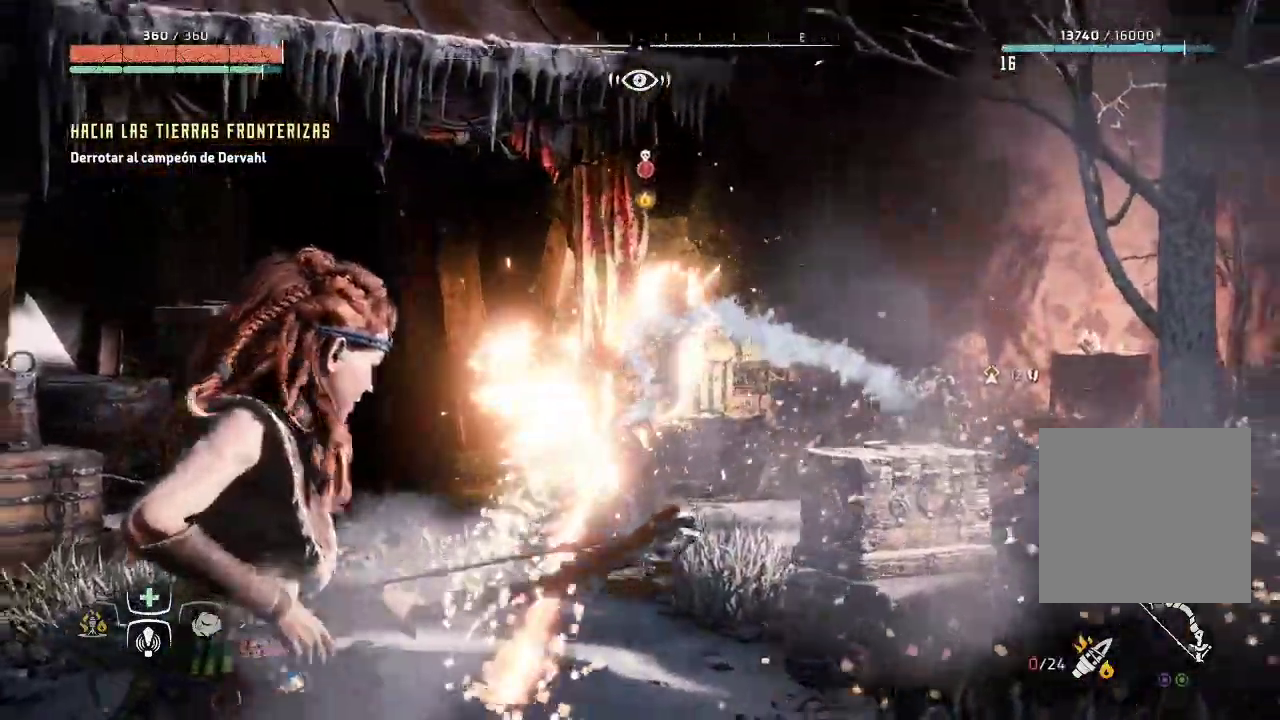
{"buttons": [], "left_stick": "up-left", "right_stick": "center", "events": [[150, "right_stick", "center"]]}
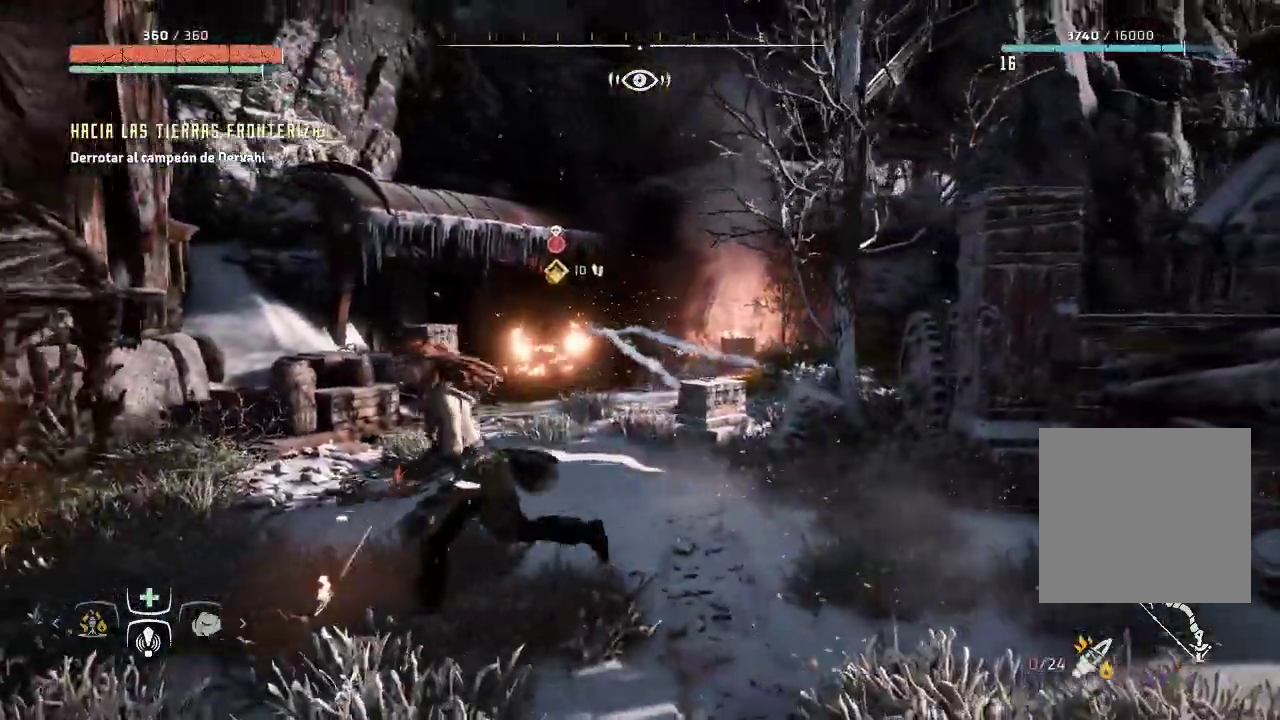
{"buttons": ["L2"], "left_stick": "up-left", "right_stick": "center", "events": [[50, "L2", "down"]]}
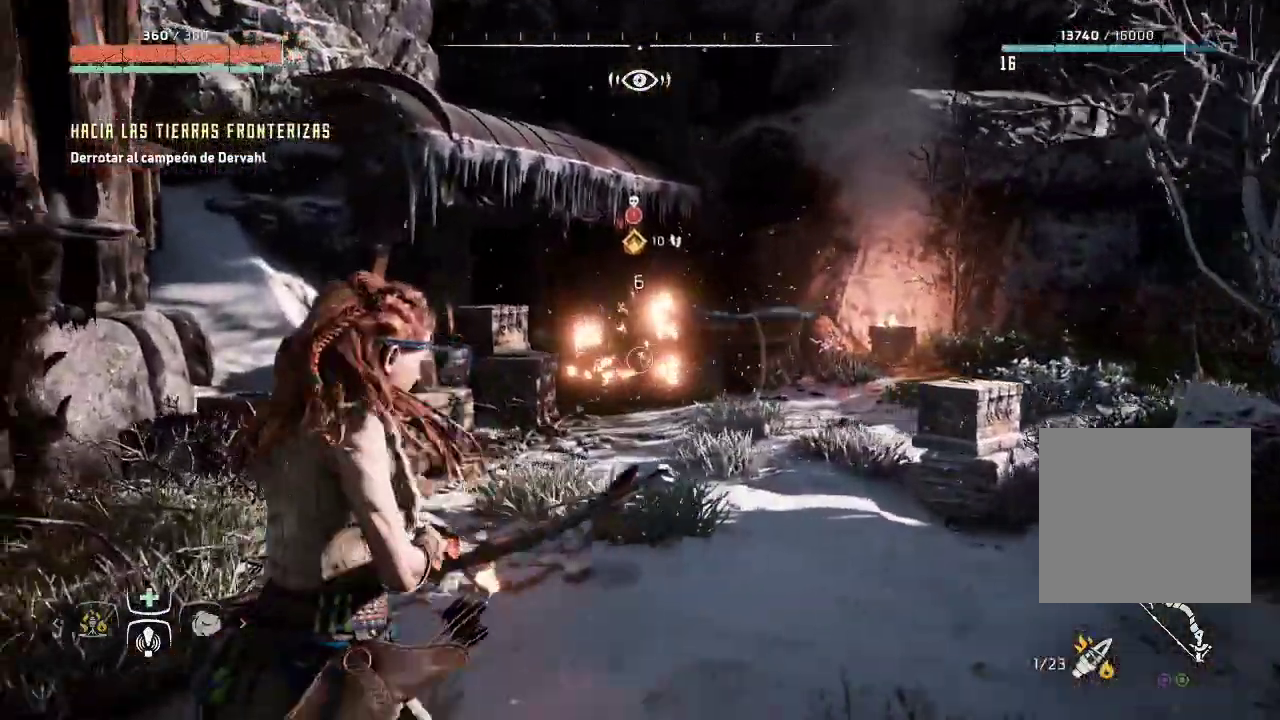
{"buttons": ["L2"], "left_stick": "down-left", "right_stick": "center", "events": [[17, "R2", "down"], [17, "right_stick", "up"], [83, "left_stick", "up-right"], [117, "right_stick", "center"], [183, "left_stick", "right"], [200, "R2", "up"], [400, "left_stick", "down-right"], [500, "left_stick", "down-left"]]}
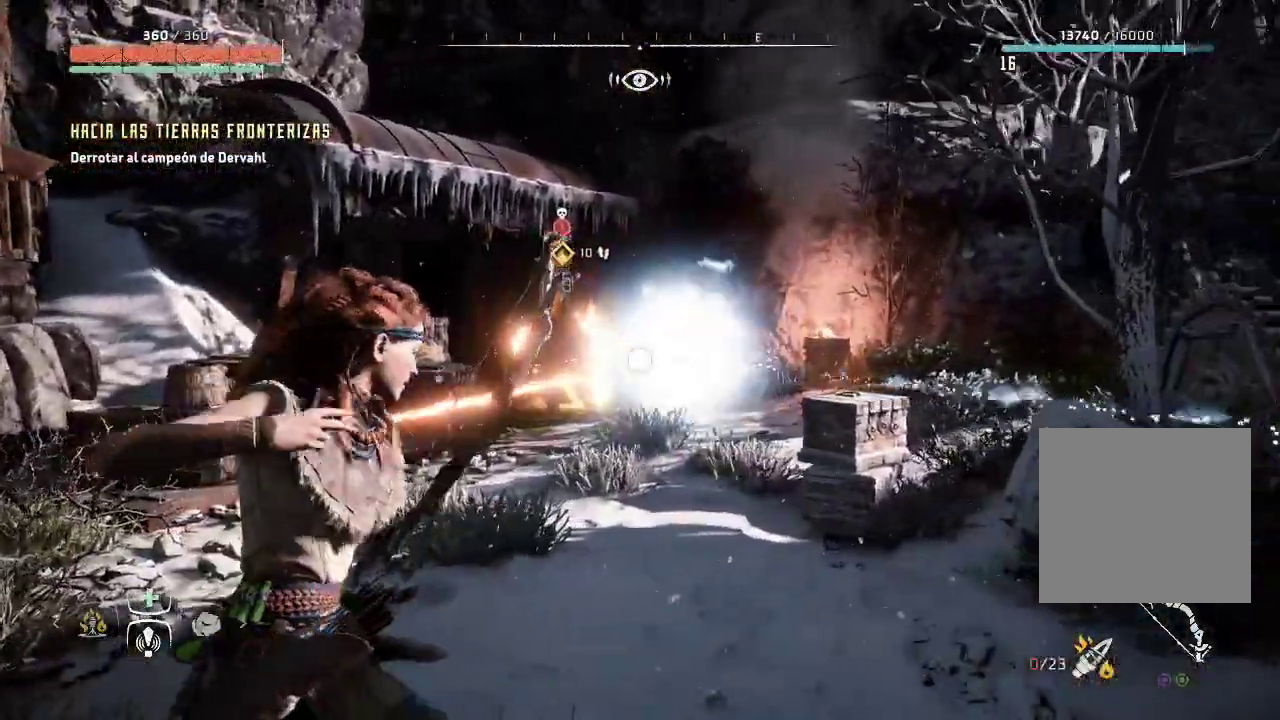
{"buttons": ["L2"], "left_stick": "right", "right_stick": "left", "events": [[250, "left_stick", "right"], [400, "right_stick", "left"]]}